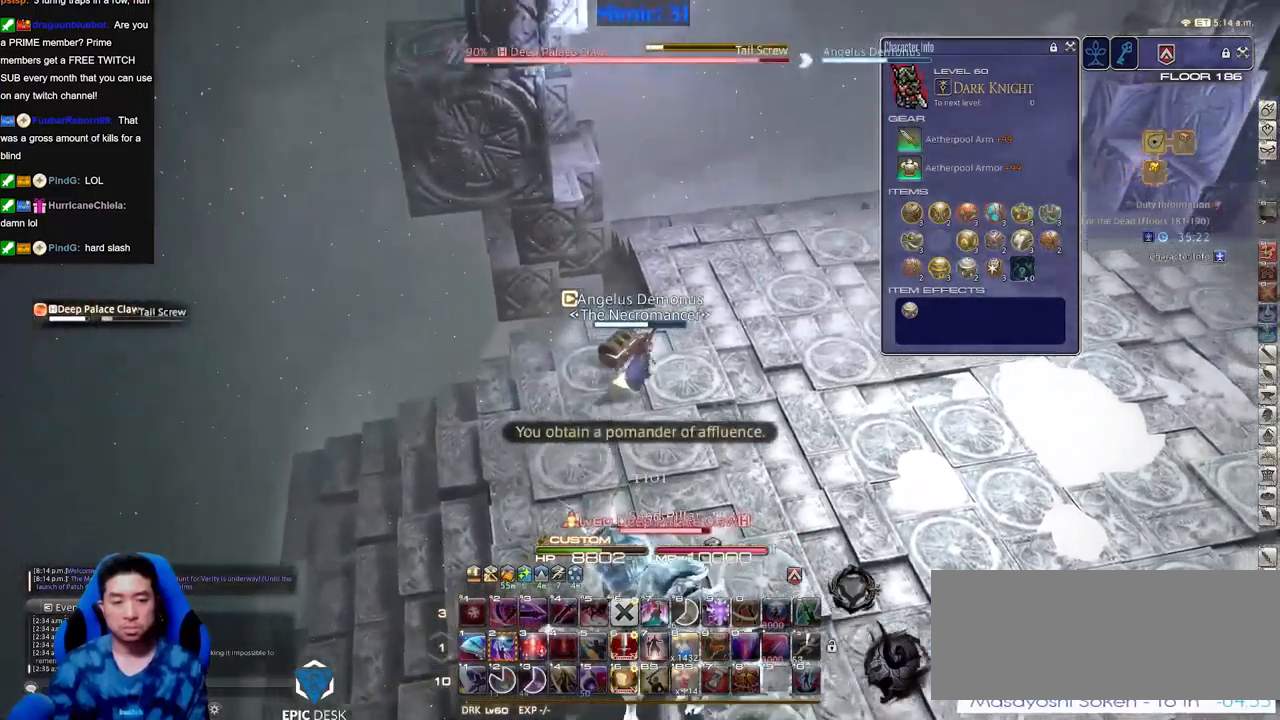
Gameplay with keyboard; each line is a JSON object with the keys held at the frame after it. "events" lists presses ("down") and releases ("up") of "a", "down", "escape", "f1", "f10", "f11", "f12", "f2", "f3", "f4", "f5", "f6", "f7", "f8", "f9", "left", "rbracket", "right", "s", "up" and "w" between this image and that frame as [ms after this image, input, new state], when the widget could be followed in between. No other keys are recorded. Mouse input is not recorded.
{"keys": ["w"], "events": []}
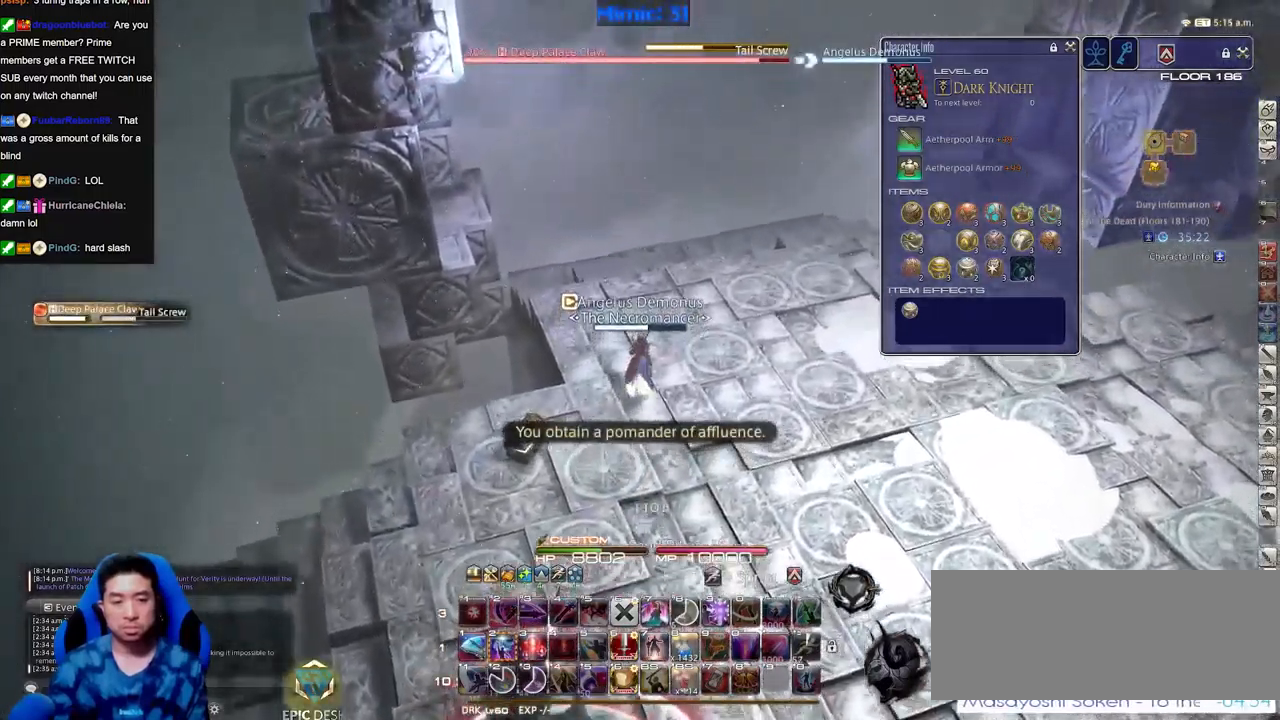
{"keys": ["w"], "events": [[284, "rbracket", "down"], [484, "rbracket", "up"]]}
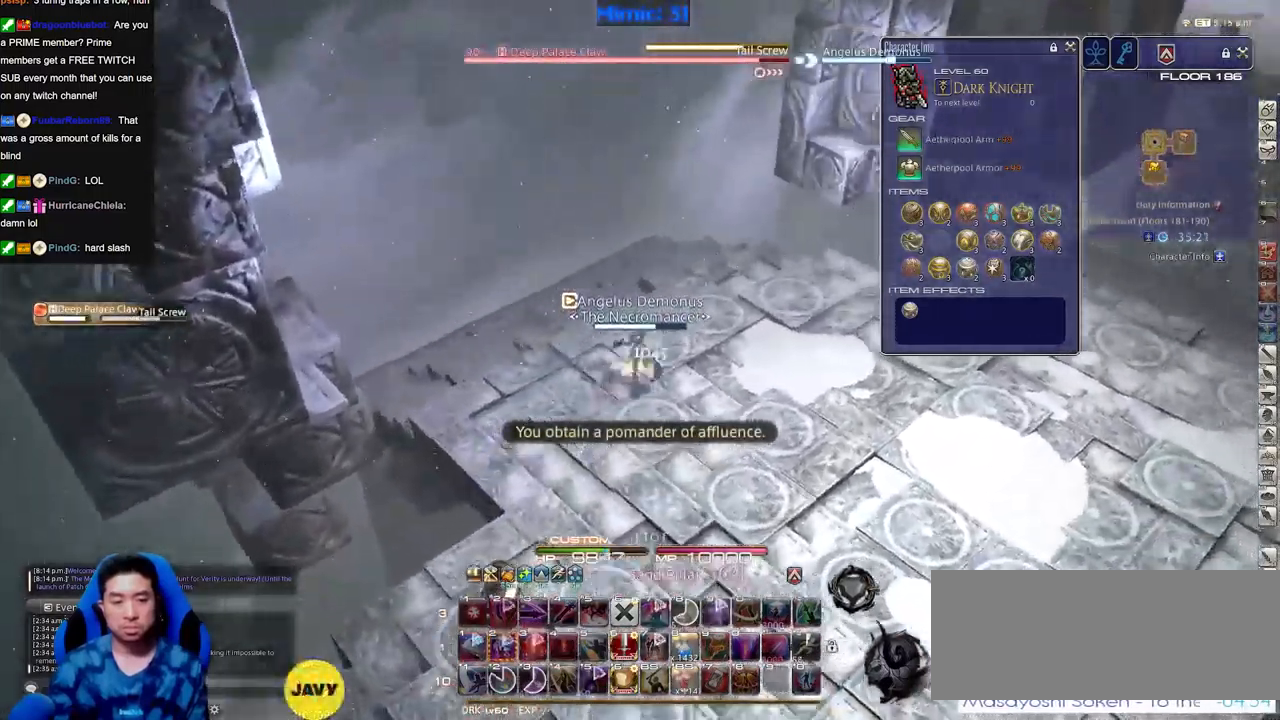
{"keys": ["rbracket", "w"], "events": [[184, "rbracket", "down"], [234, "rbracket", "up"], [317, "rbracket", "down"], [417, "rbracket", "up"], [467, "rbracket", "down"]]}
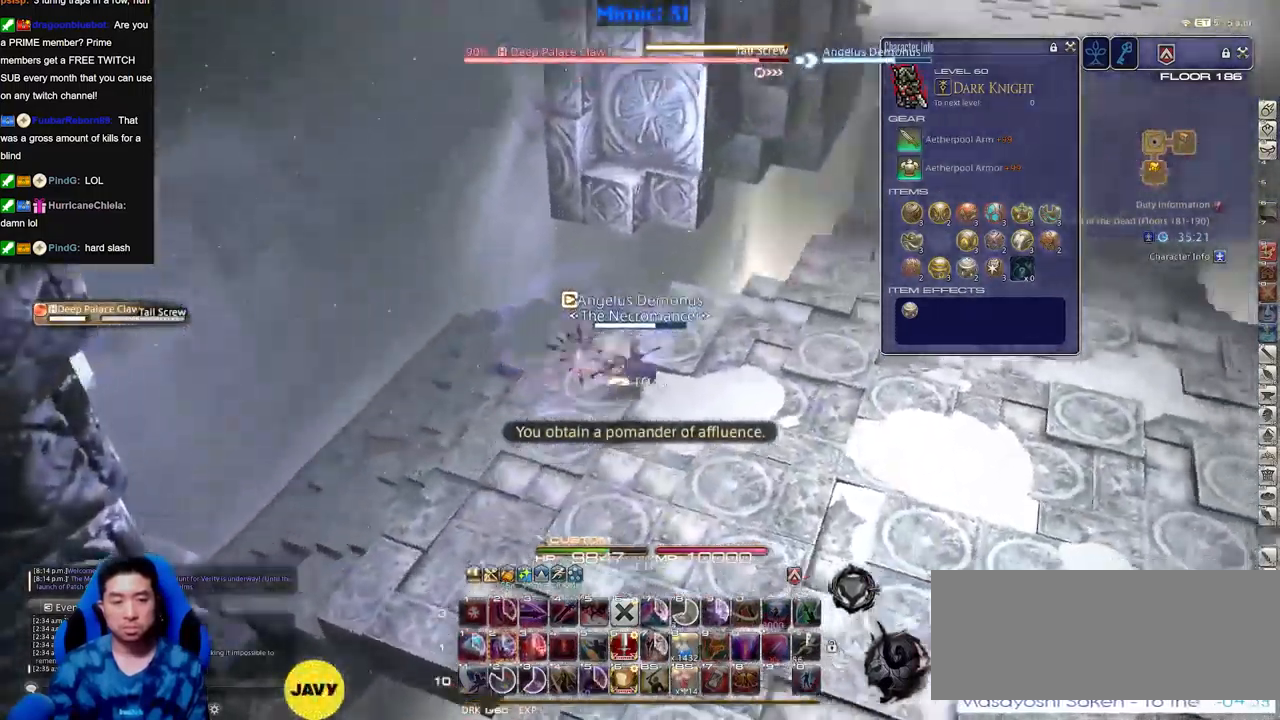
{"keys": ["w"], "events": [[50, "rbracket", "up"]]}
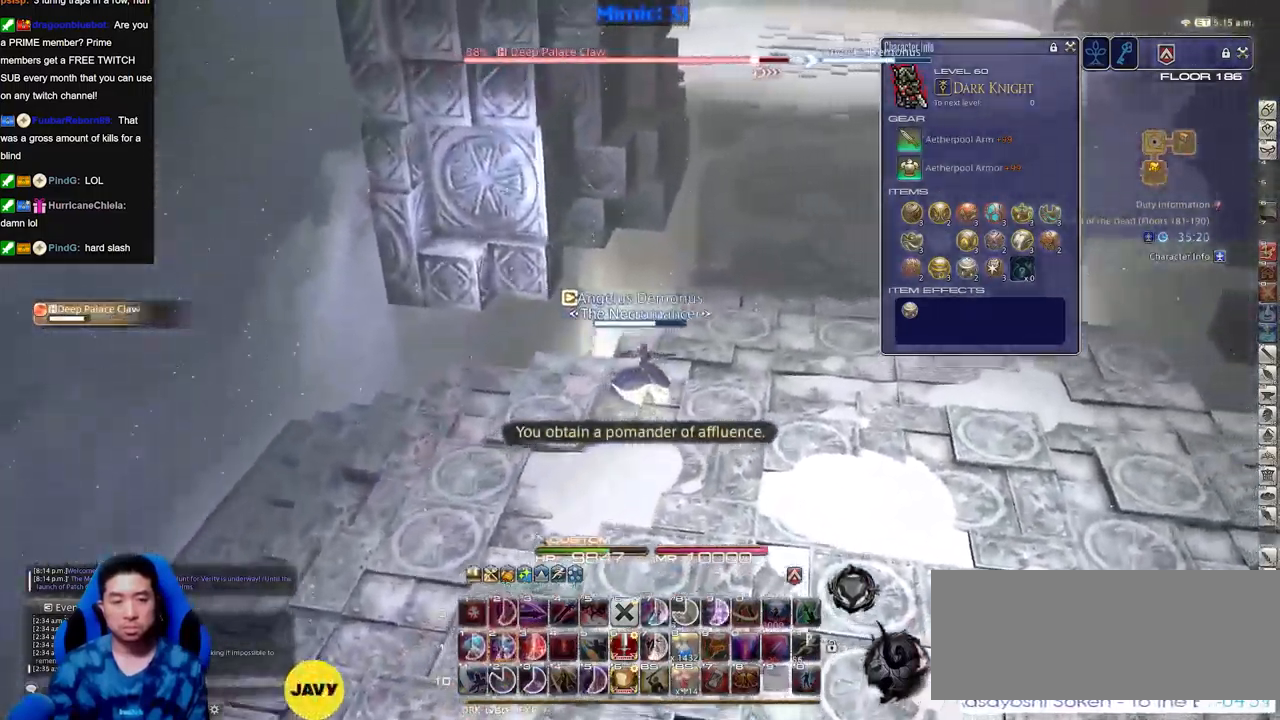
{"keys": ["w"], "events": []}
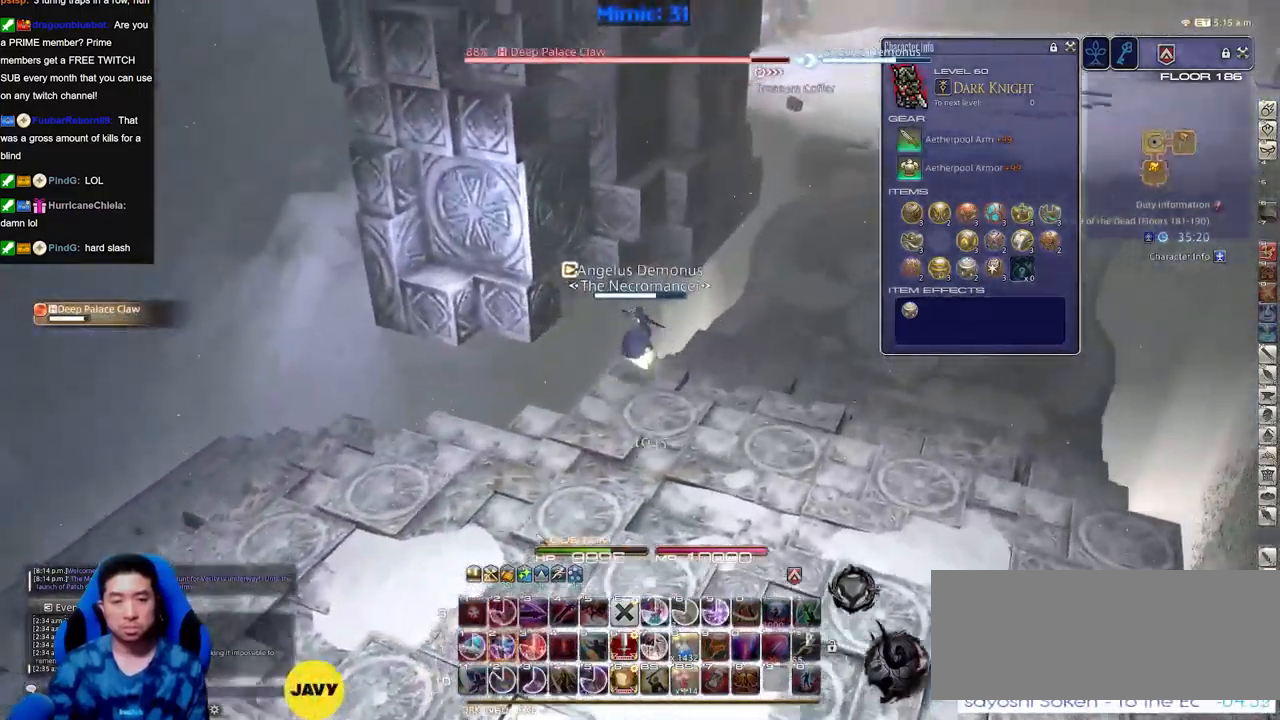
{"keys": ["w"], "events": []}
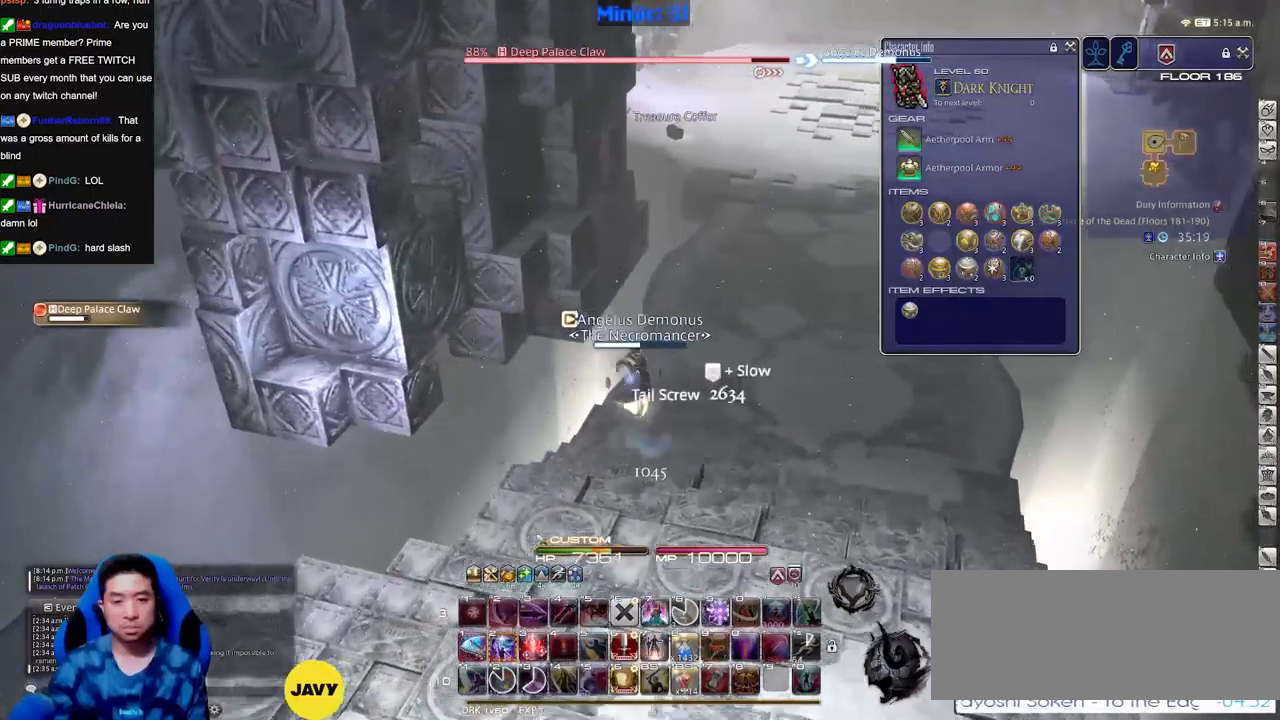
{"keys": ["w"], "events": []}
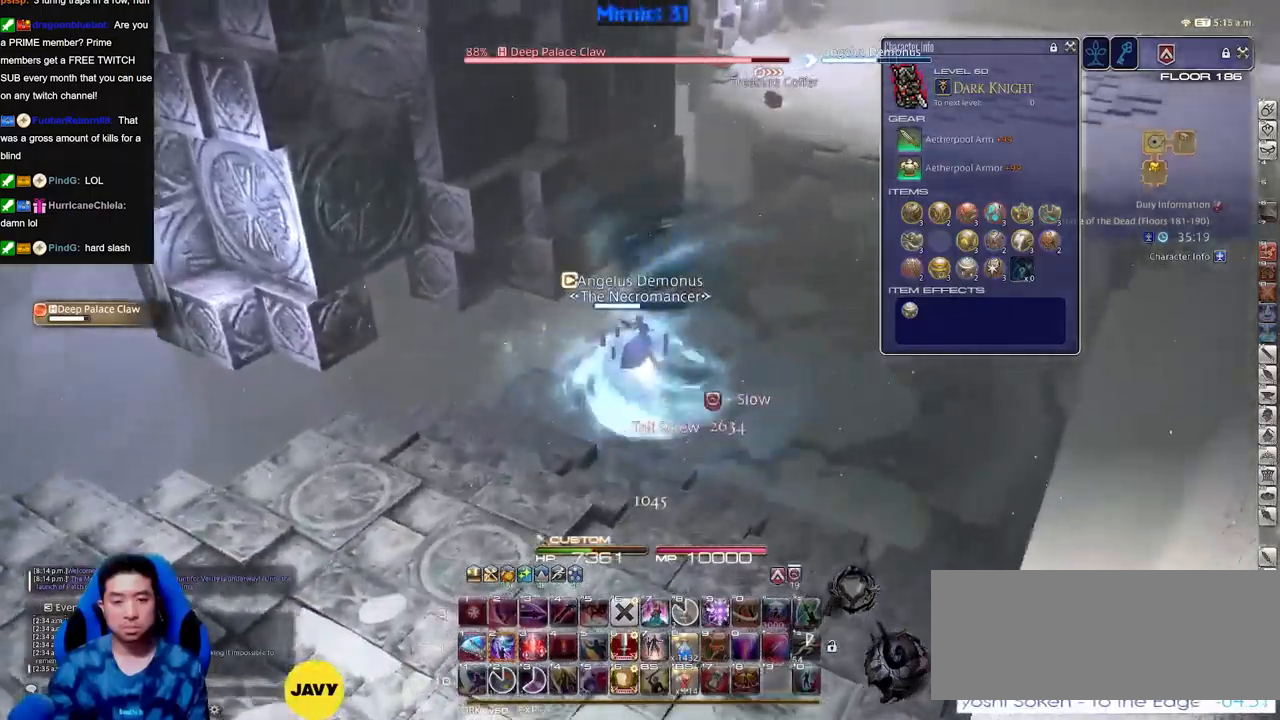
{"keys": ["w"], "events": []}
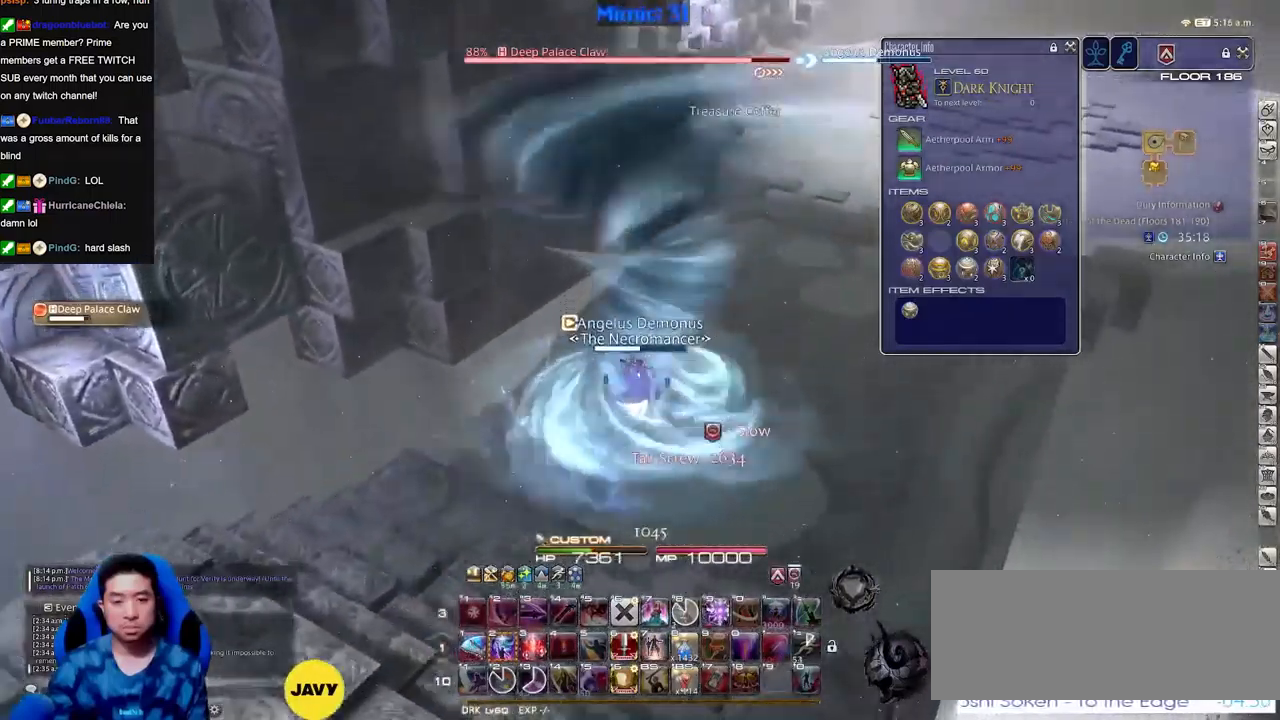
{"keys": ["w"], "events": []}
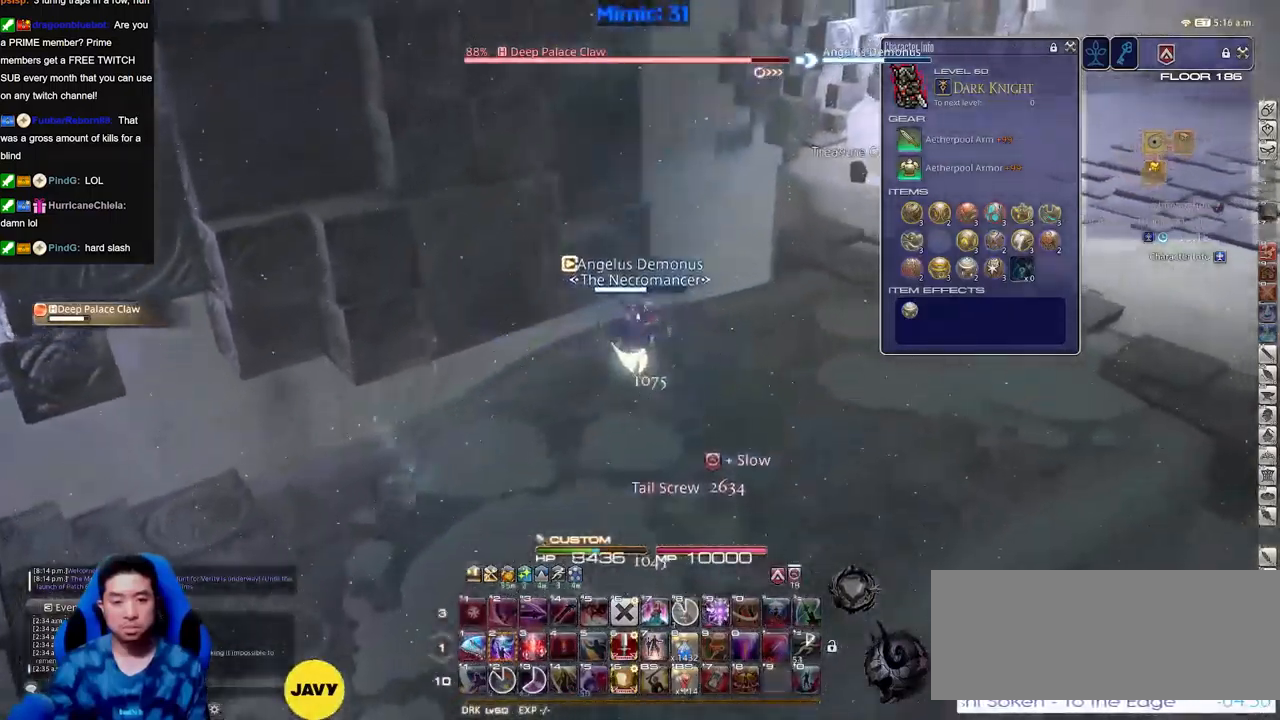
{"keys": ["w"], "events": []}
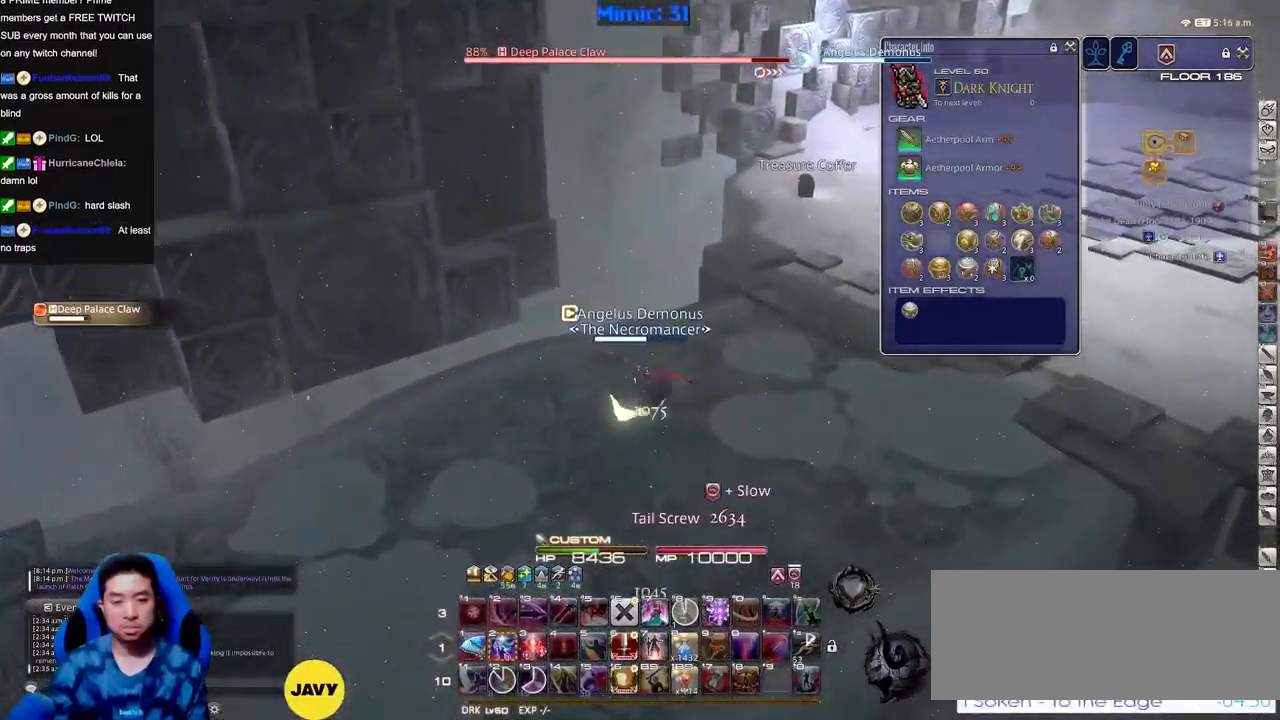
{"keys": ["w"], "events": []}
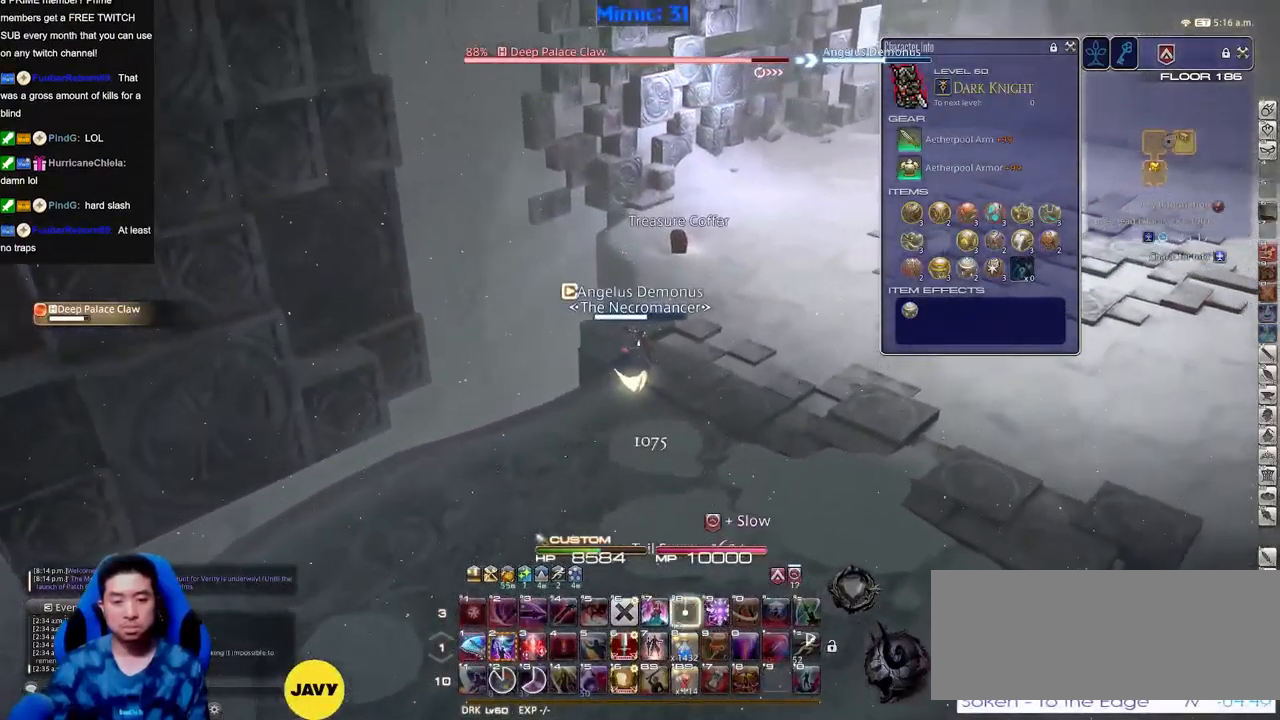
{"keys": ["w"], "events": []}
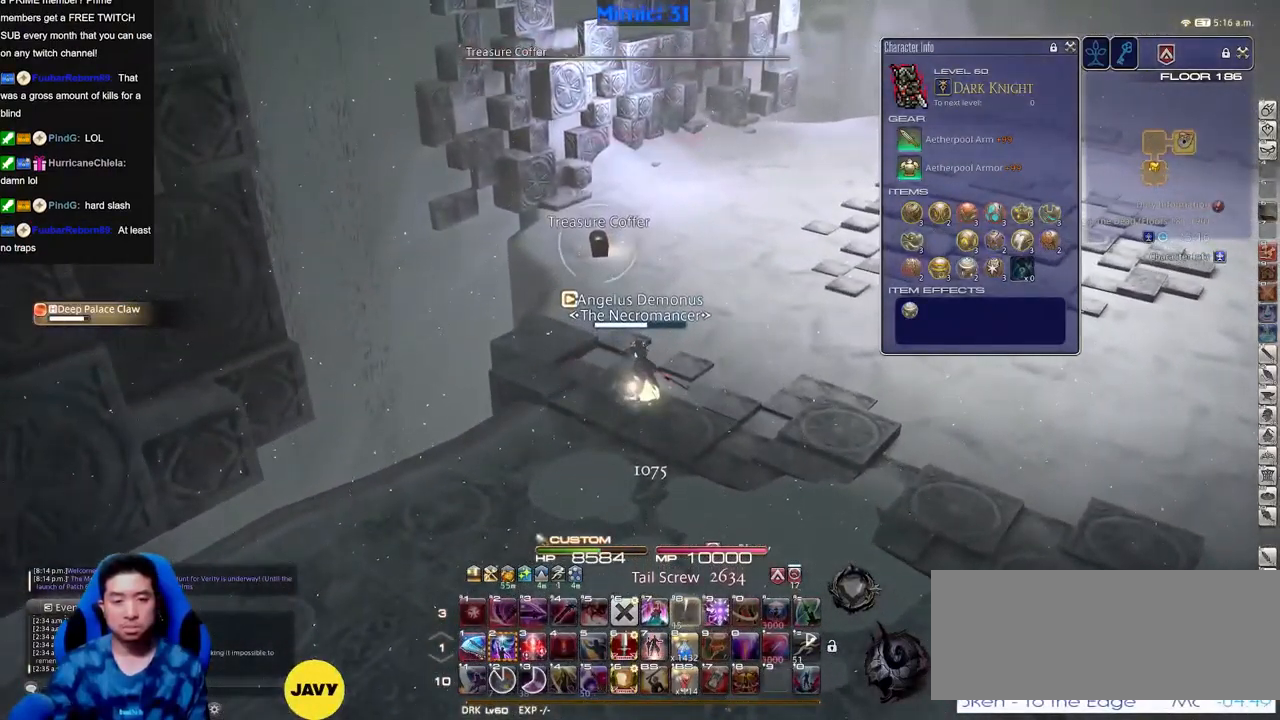
{"keys": ["a", "w"], "events": [[50, "rbracket", "down"], [251, "a", "down"], [384, "rbracket", "up"]]}
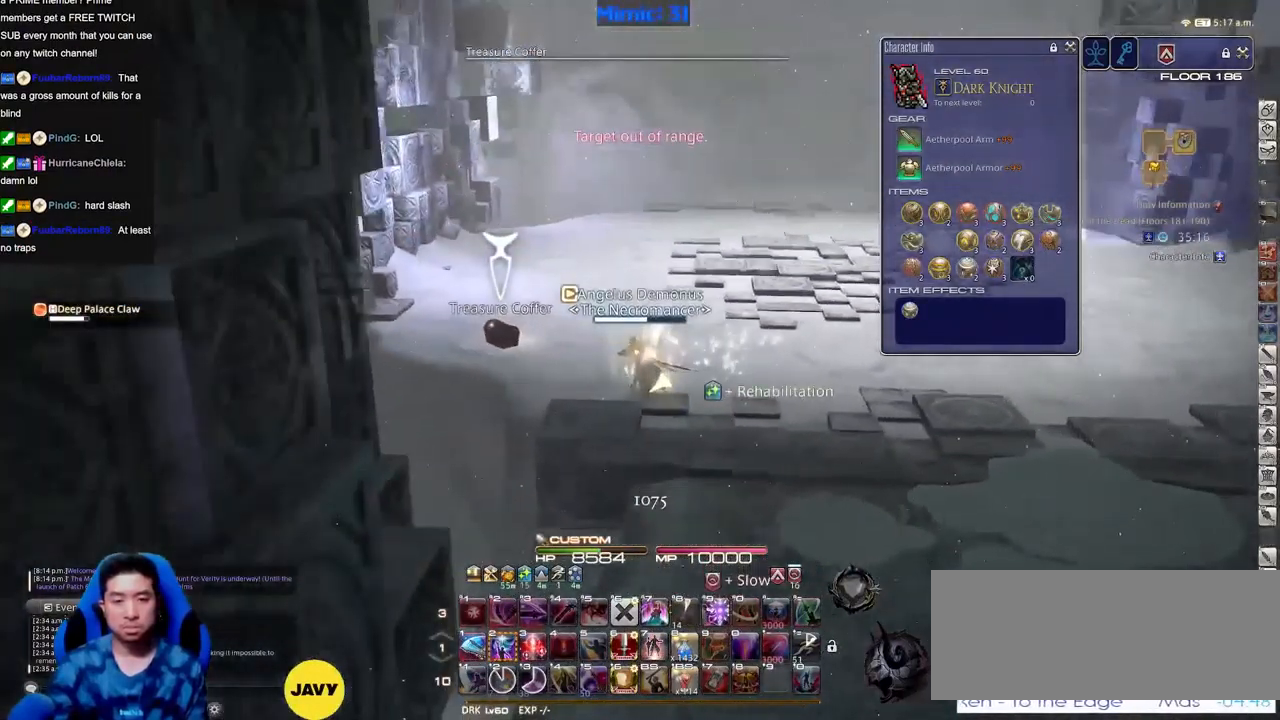
{"keys": ["w"], "events": [[250, "a", "up"]]}
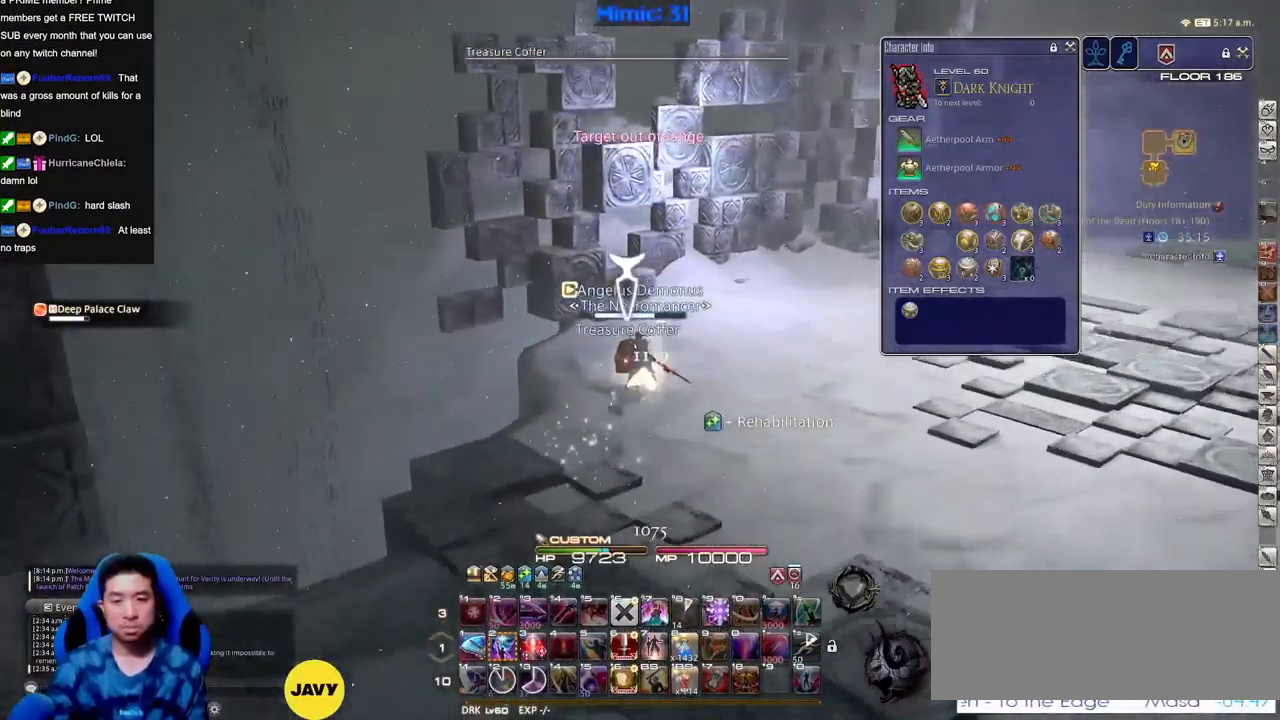
{"keys": [], "events": [[418, "w", "up"]]}
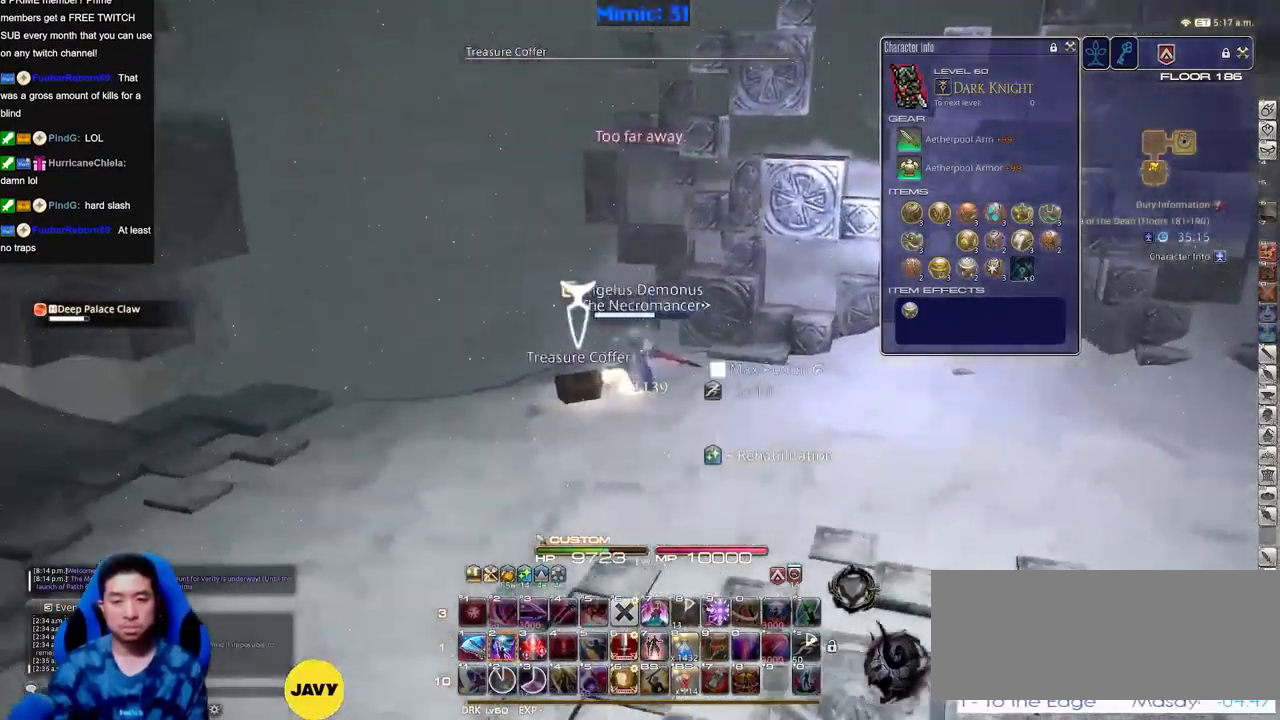
{"keys": ["a"], "events": [[100, "s", "down"], [150, "a", "down"], [334, "s", "up"]]}
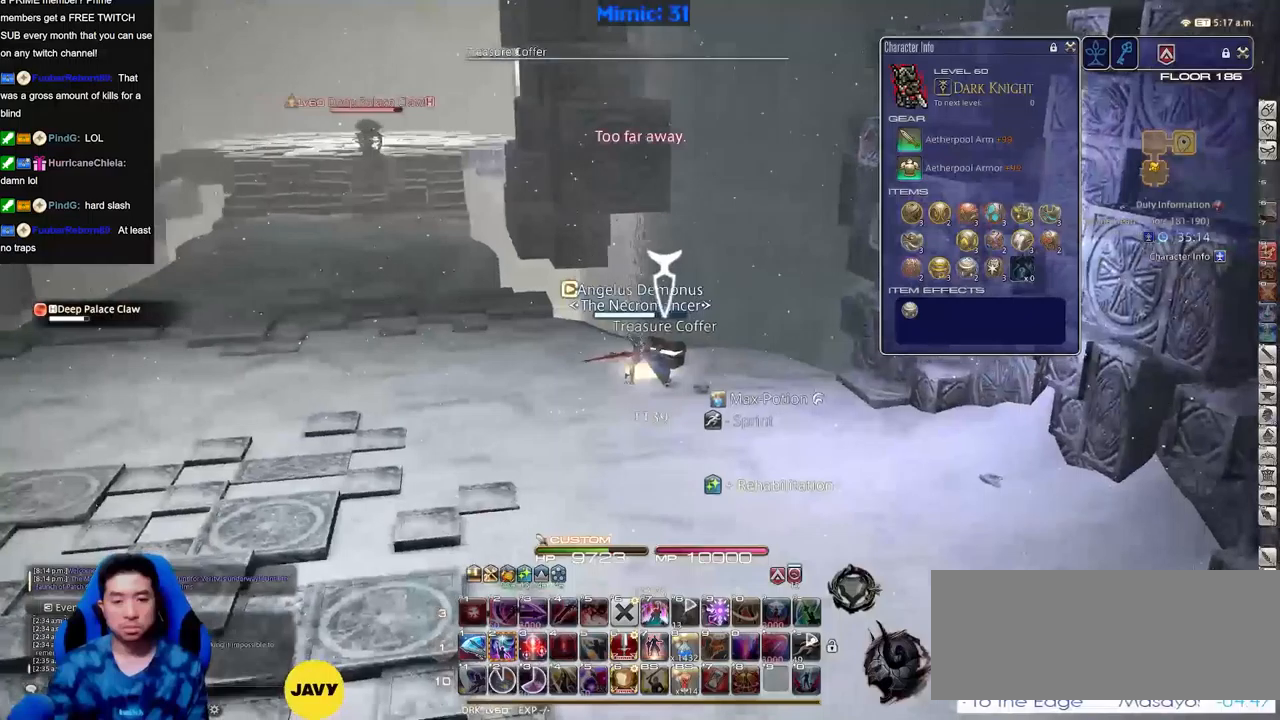
{"keys": ["w"], "events": [[33, "w", "down"], [250, "a", "up"]]}
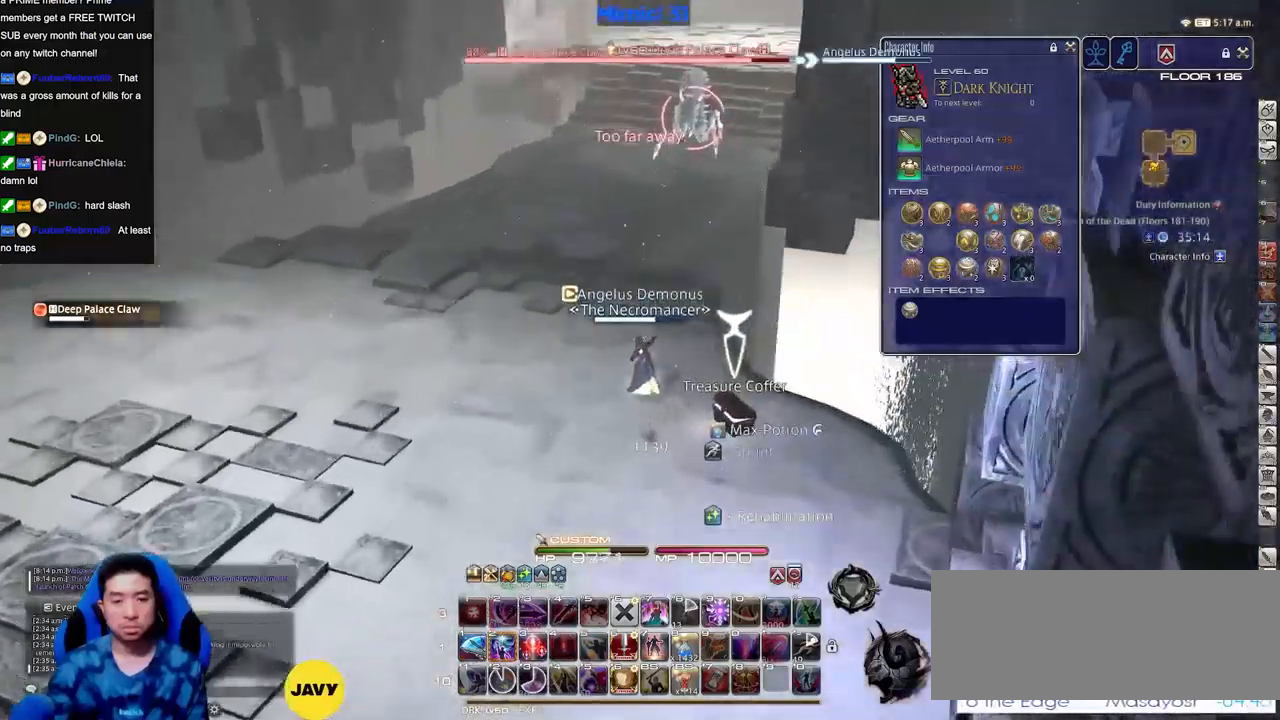
{"keys": ["w"], "events": []}
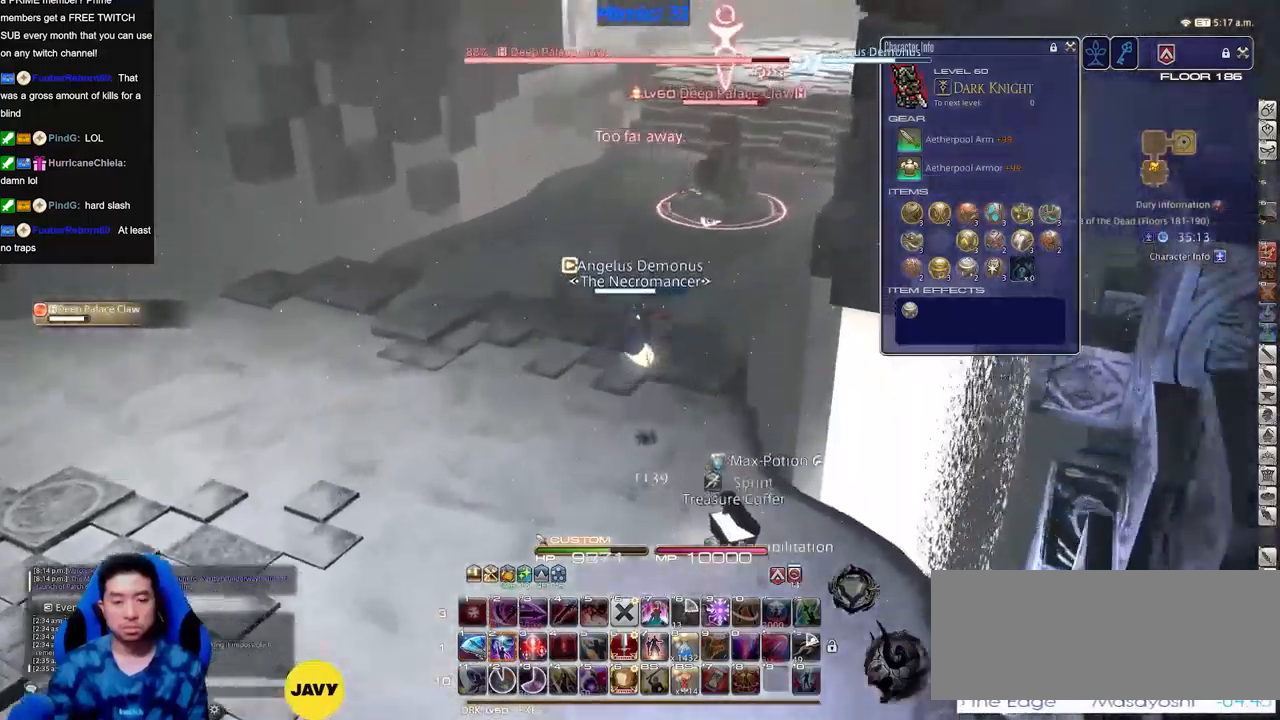
{"keys": ["w"], "events": [[267, "rbracket", "down"], [317, "rbracket", "up"]]}
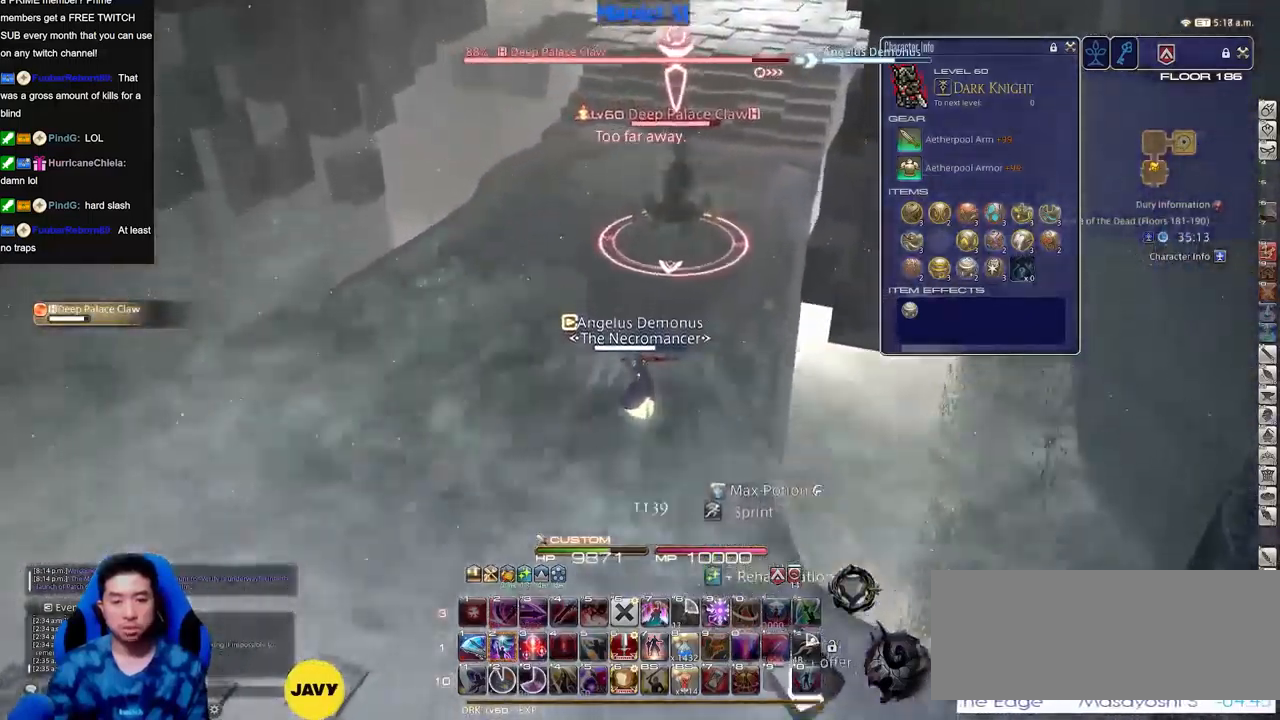
{"keys": ["w"], "events": [[200, "rbracket", "down"], [234, "rbracket", "up"], [334, "rbracket", "down"], [384, "rbracket", "up"]]}
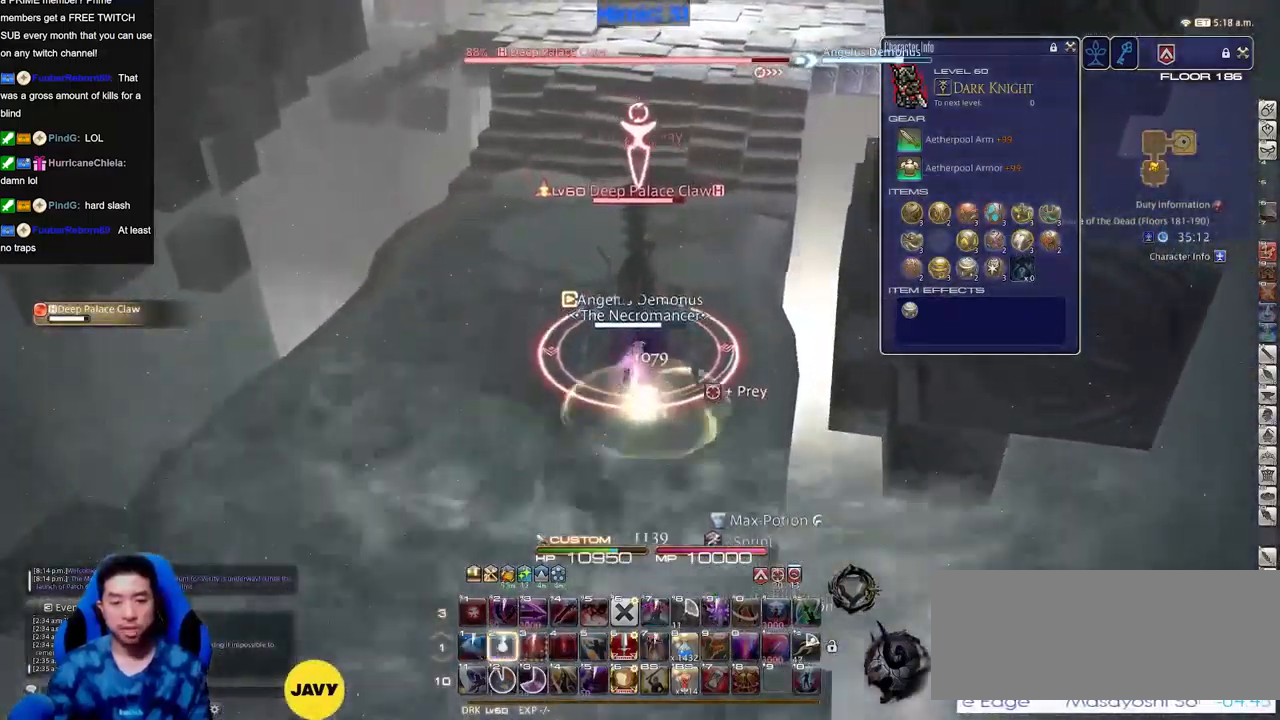
{"keys": ["a", "s"], "events": [[217, "w", "up"], [300, "s", "down"], [350, "a", "down"]]}
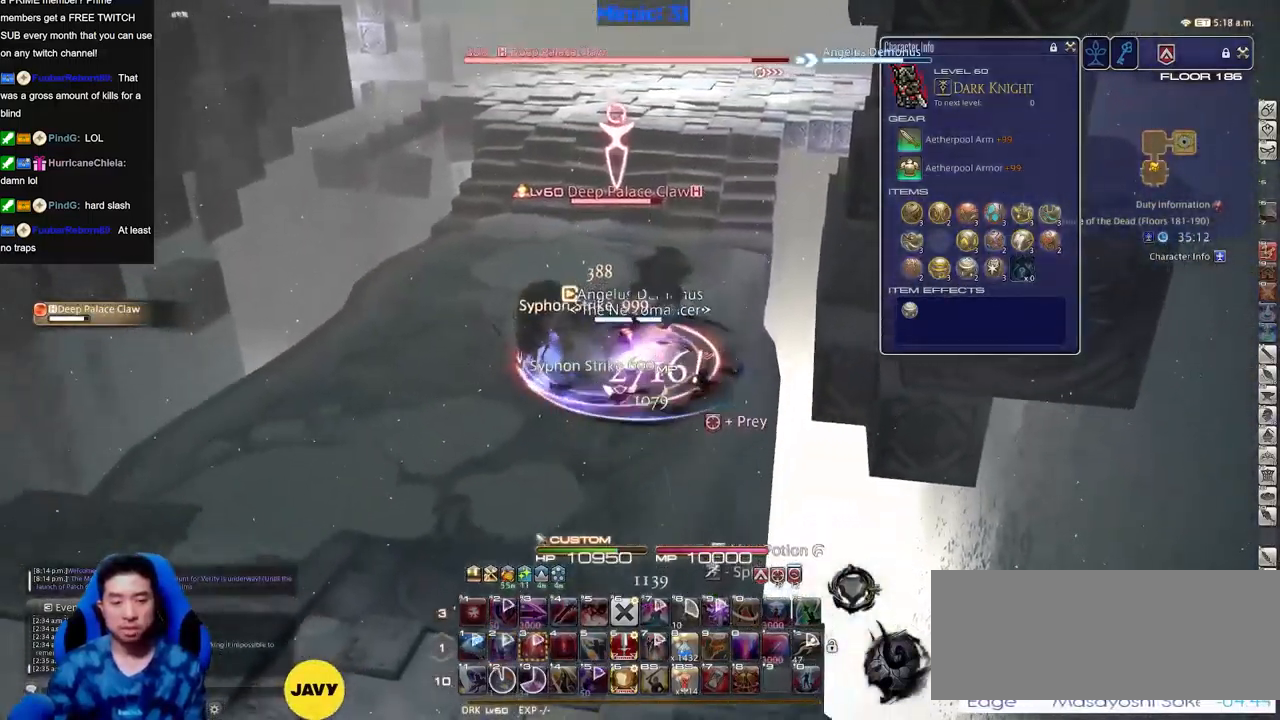
{"keys": ["a", "s"], "events": [[184, "rbracket", "down"], [234, "rbracket", "up"]]}
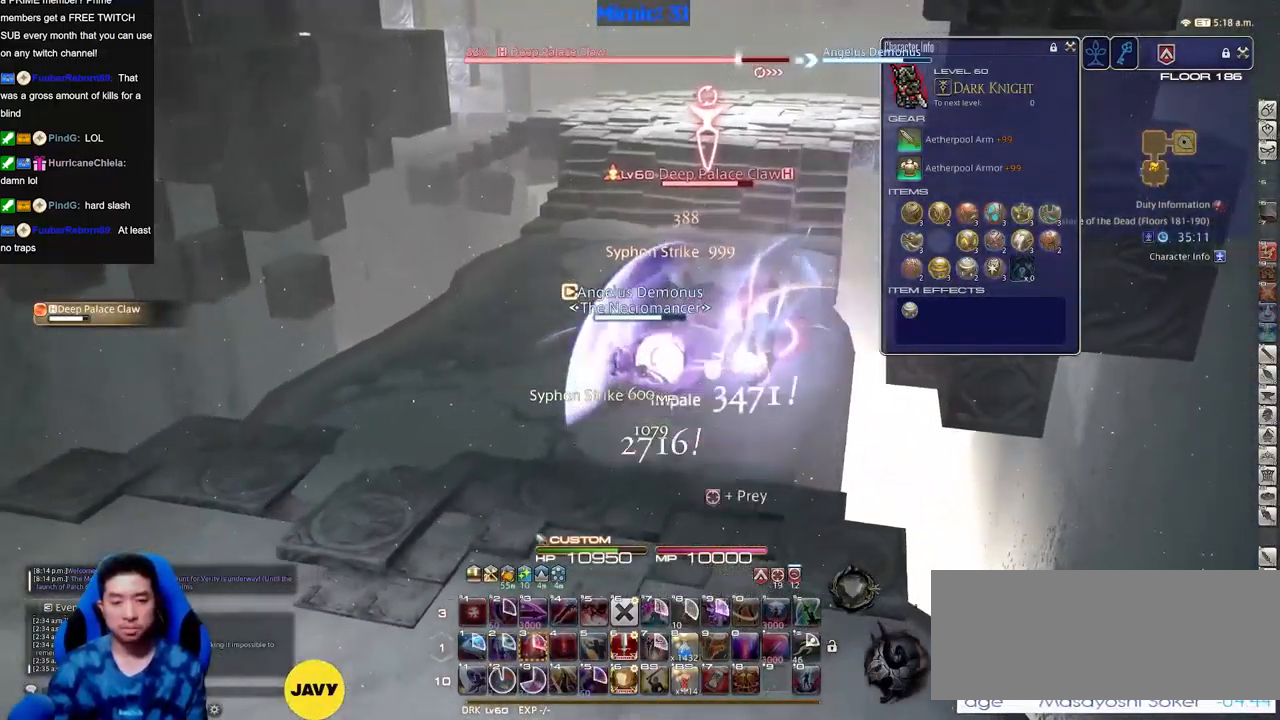
{"keys": [], "events": [[383, "a", "up"], [483, "s", "up"]]}
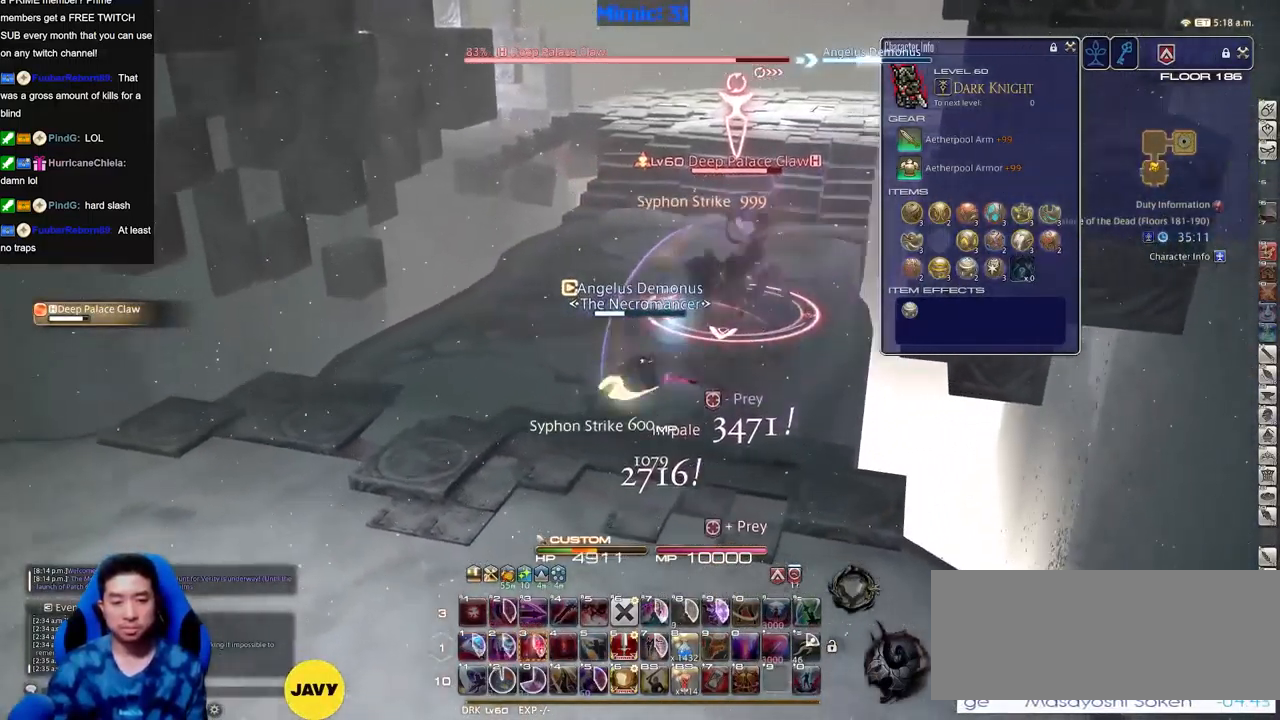
{"keys": [], "events": [[67, "rbracket", "down"], [117, "w", "down"], [167, "rbracket", "up"], [351, "w", "up"]]}
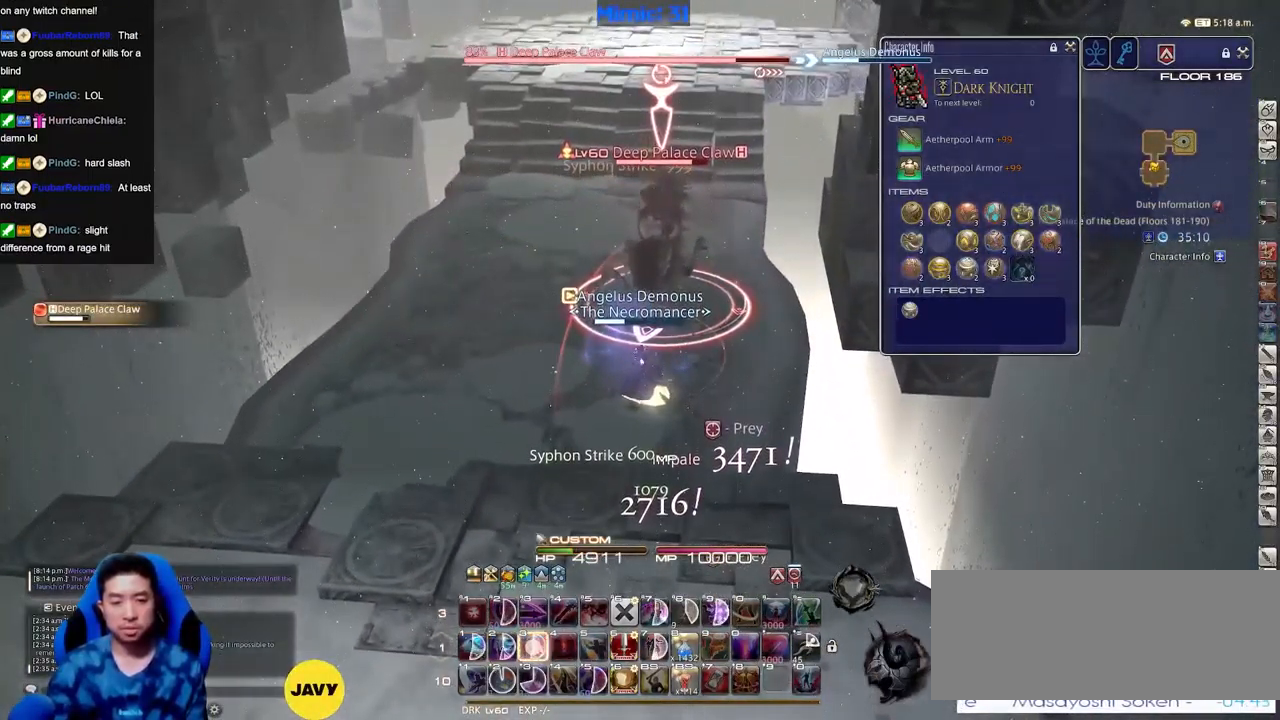
{"keys": [], "events": []}
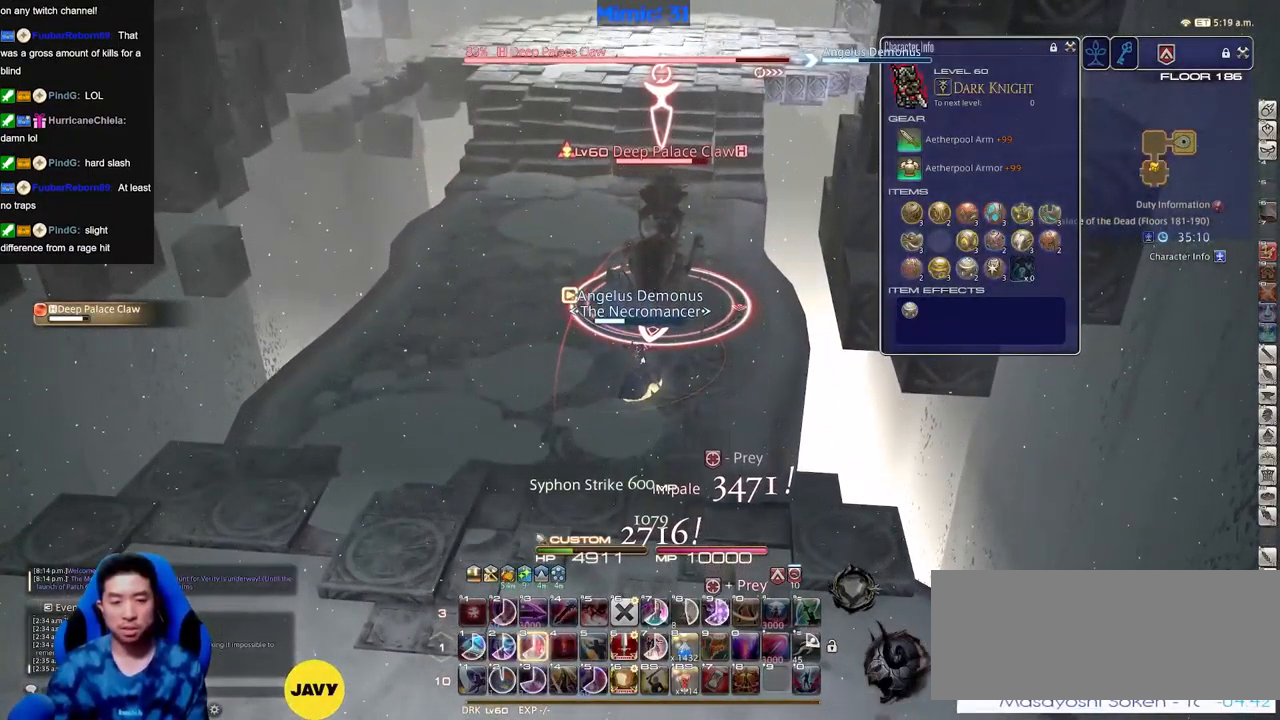
{"keys": [], "events": []}
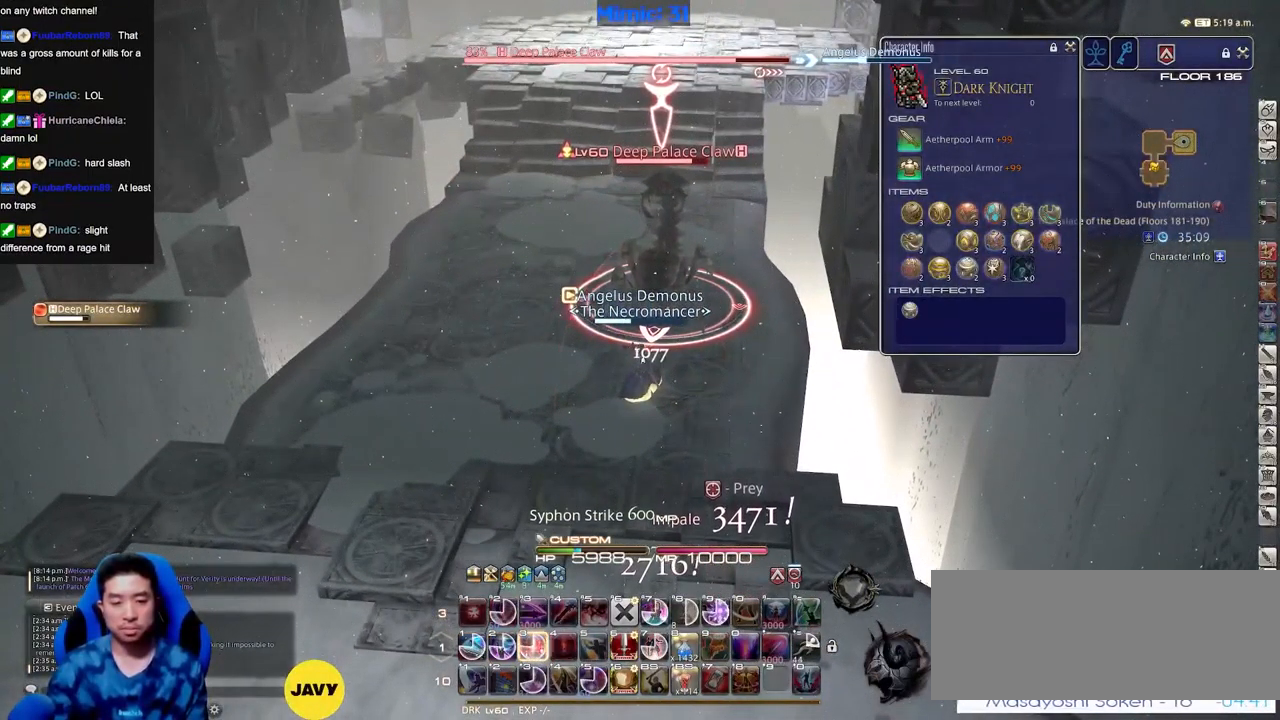
{"keys": [], "events": []}
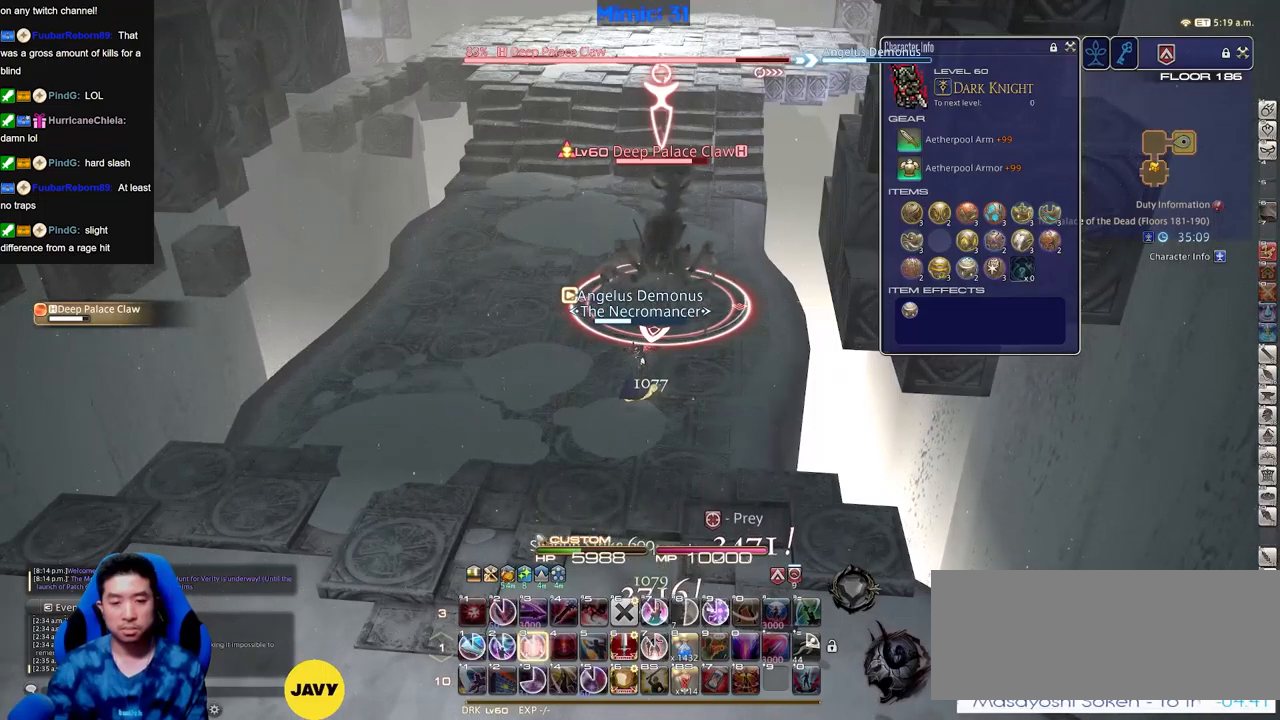
{"keys": ["f4"], "events": [[468, "f4", "down"]]}
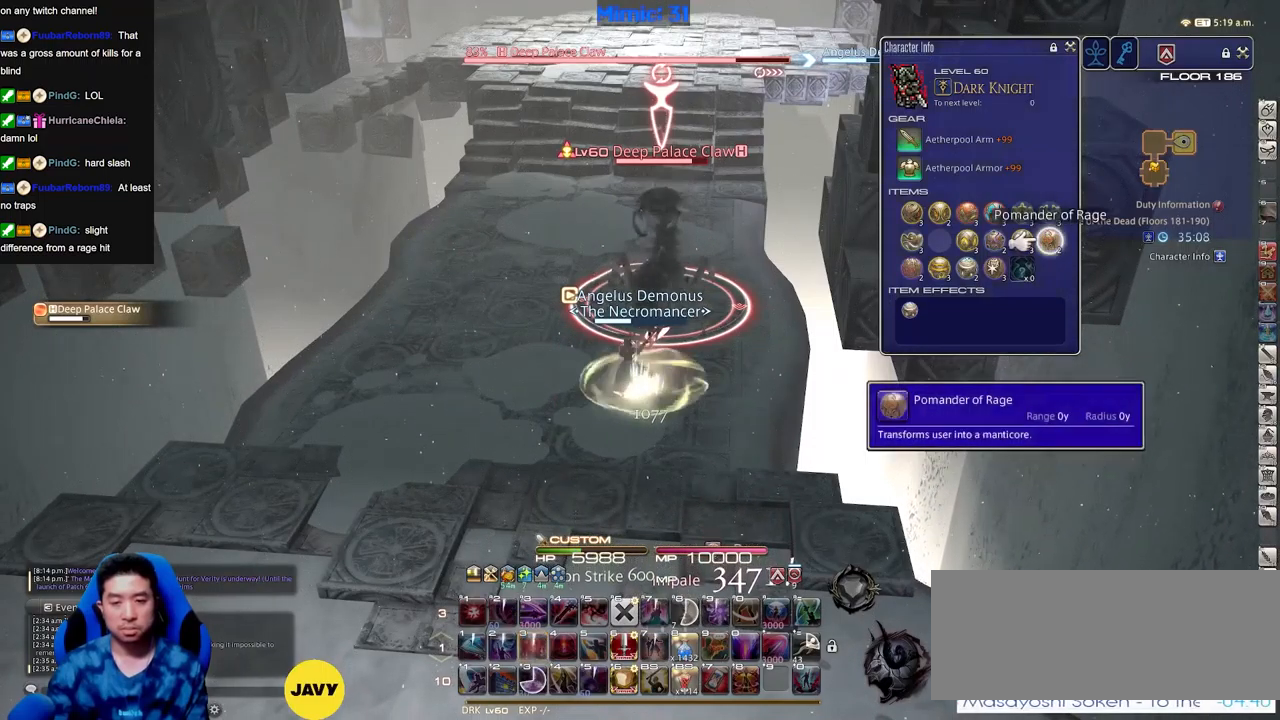
{"keys": [], "events": [[17, "f4", "up"]]}